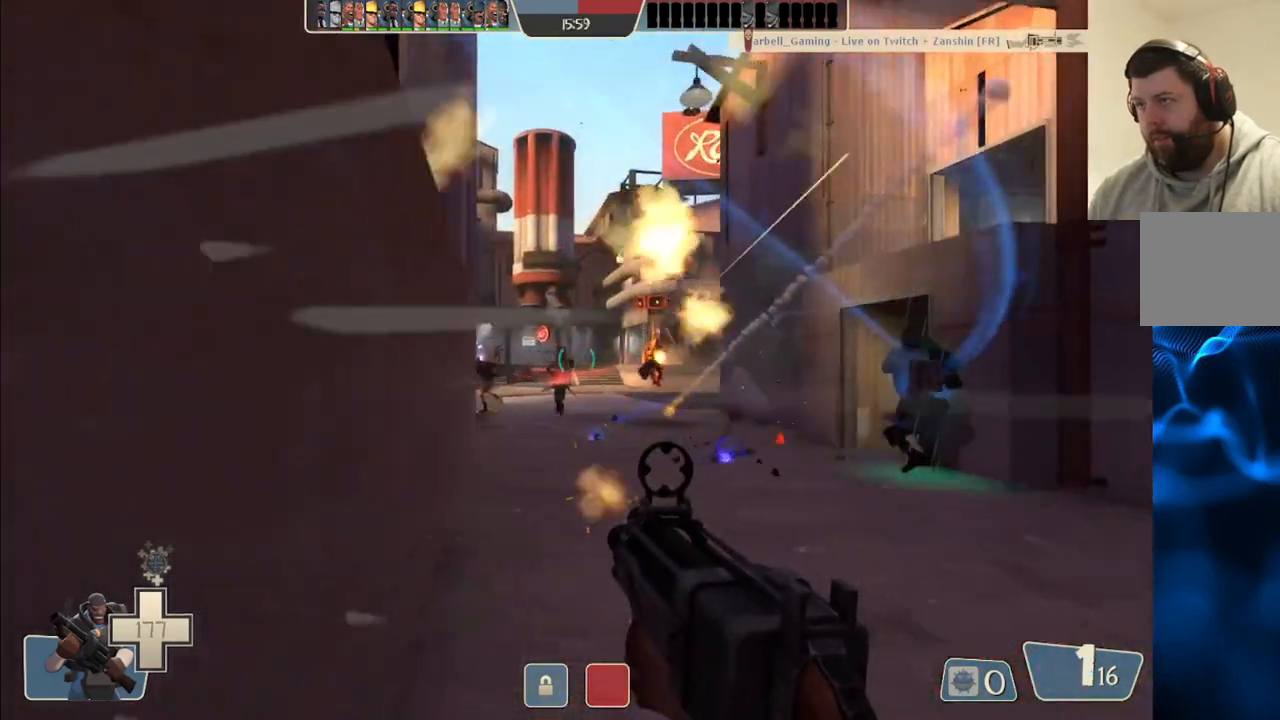
Gameplay with a controller (PlayStation layout); each line is a JSON object with the inputs held at the frame after it. "events" lists button and stick changes between this image and that frame as [ms after this image, input, new state], when the widget could be followed in between.
{"buttons": [], "left_stick": "left", "right_stick": "center", "events": [[283, "R2", "up"], [367, "SQUARE", "down"], [450, "SQUARE", "up"]]}
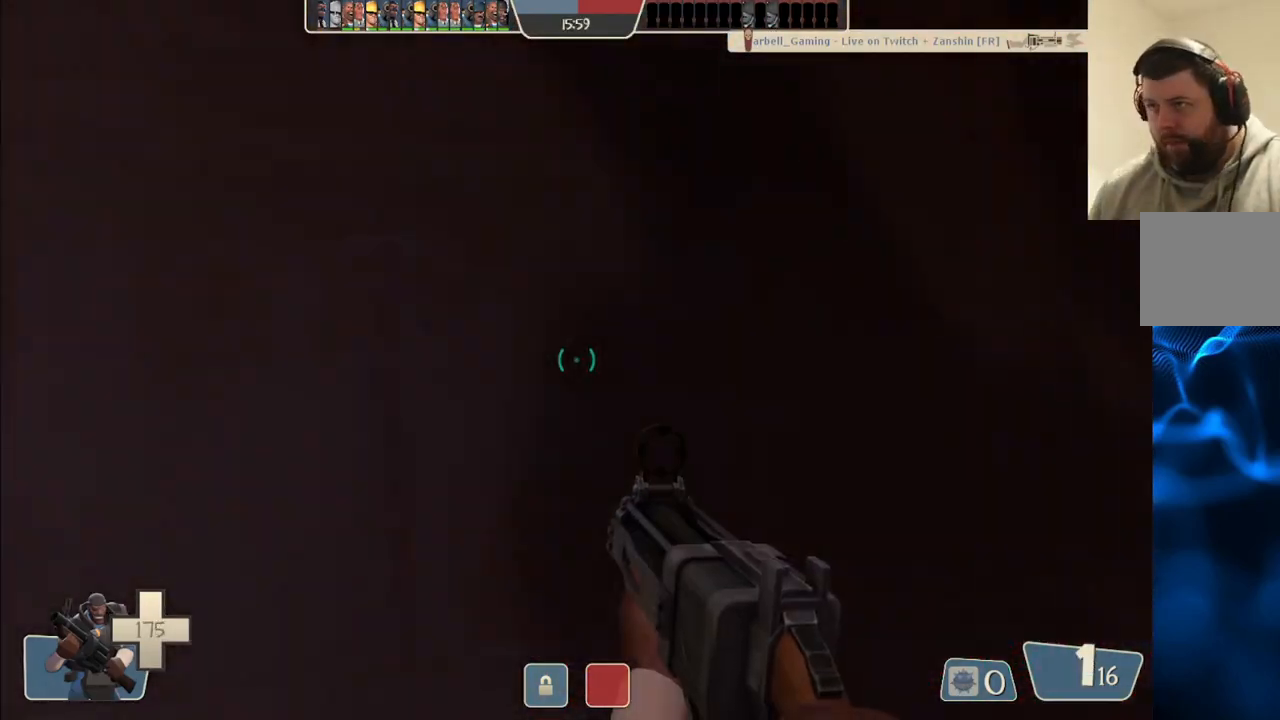
{"buttons": [], "left_stick": "left", "right_stick": "center", "events": [[17, "SQUARE", "down"], [83, "SQUARE", "up"], [150, "left_stick", "down-left"], [383, "left_stick", "left"]]}
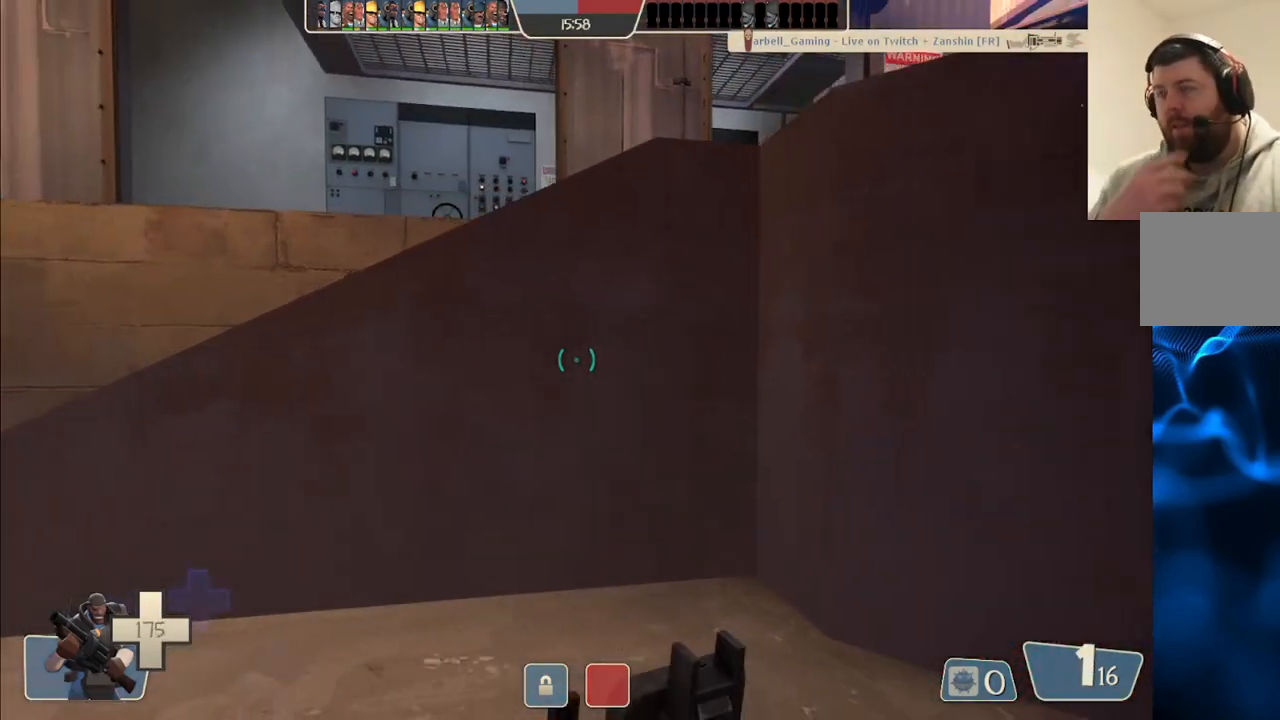
{"buttons": [], "left_stick": "down-left", "right_stick": "center", "events": [[17, "left_stick", "up-left"], [167, "left_stick", "up-right"], [333, "left_stick", "down-right"], [467, "left_stick", "down-left"]]}
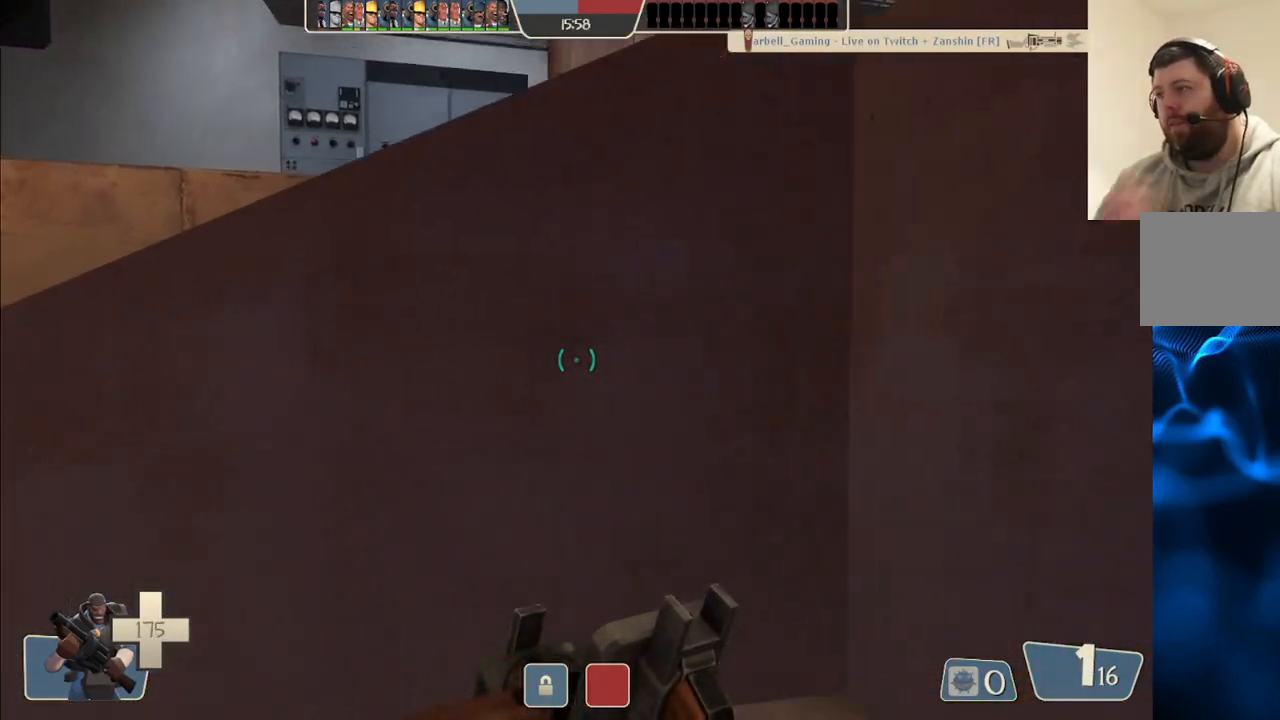
{"buttons": [], "left_stick": "right", "right_stick": "center", "events": [[17, "left_stick", "center"], [200, "left_stick", "down-right"], [333, "right_stick", "right"], [350, "left_stick", "right"], [433, "right_stick", "center"]]}
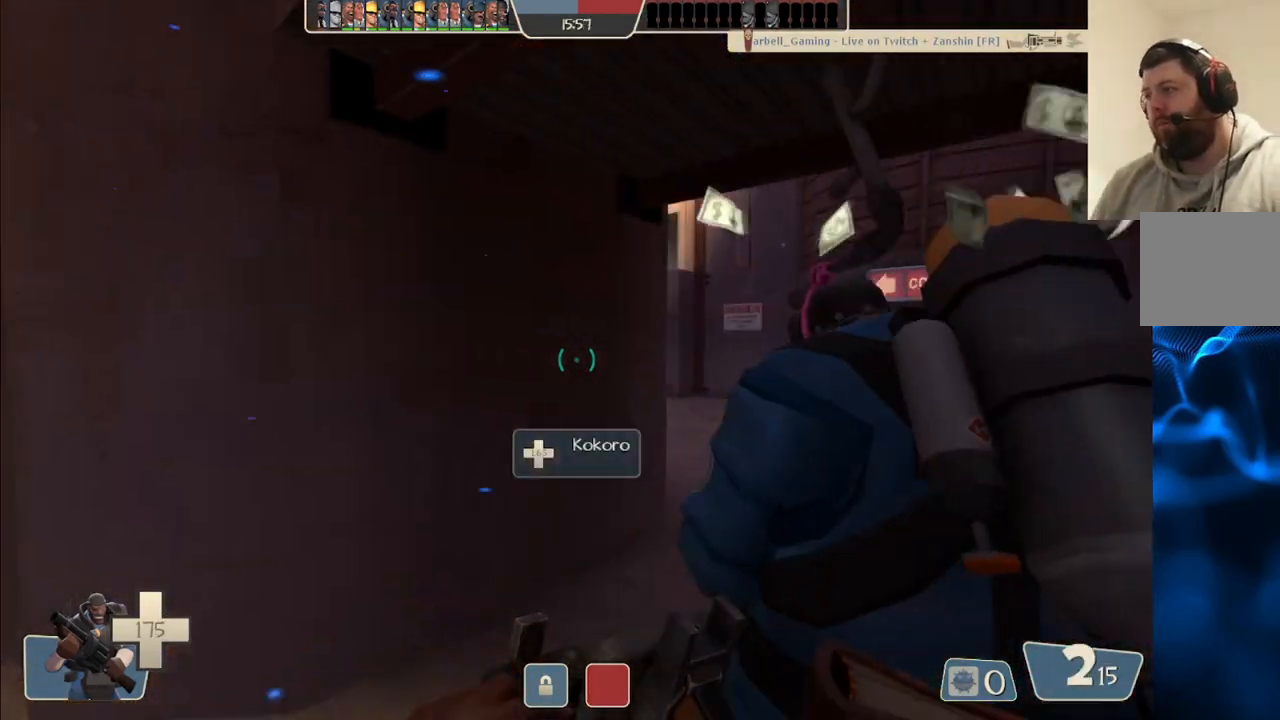
{"buttons": [], "left_stick": "up", "right_stick": "center", "events": [[50, "left_stick", "up-right"], [350, "right_stick", "left"], [467, "right_stick", "center"], [500, "left_stick", "up"]]}
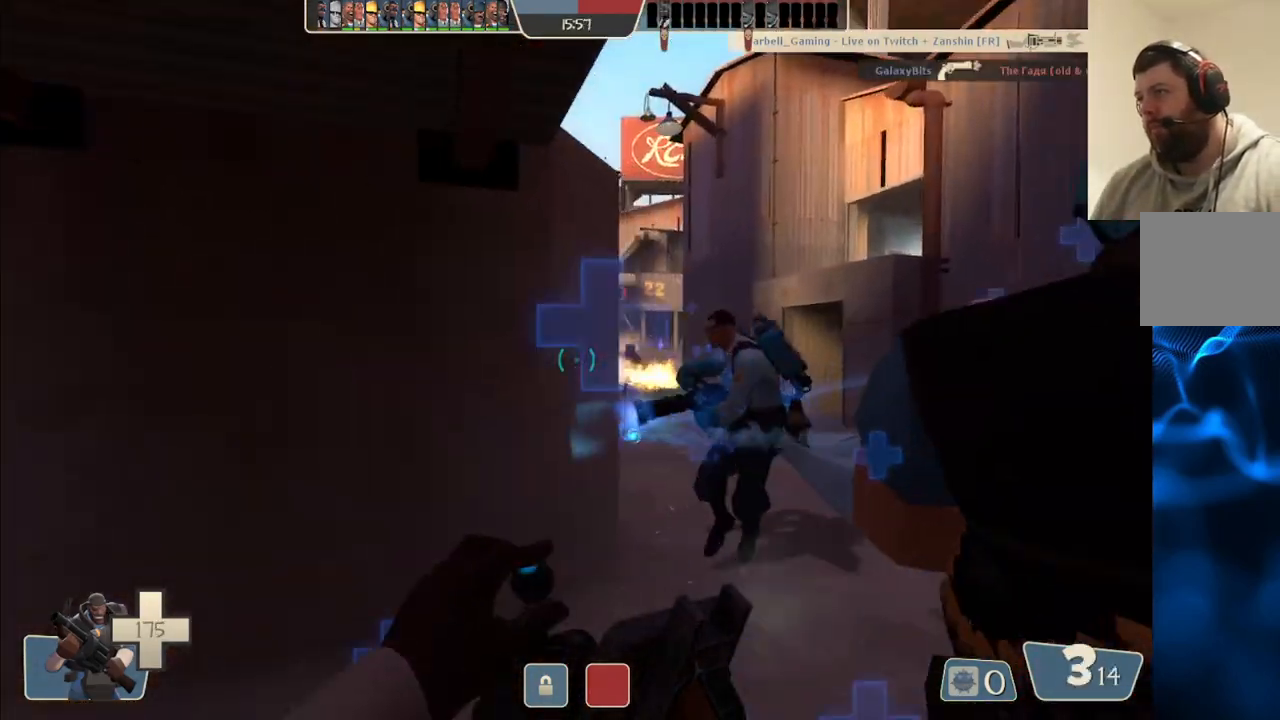
{"buttons": [], "left_stick": "right", "right_stick": "center", "events": [[200, "left_stick", "up-right"], [200, "right_stick", "left"], [317, "R2", "down"], [317, "right_stick", "center"], [433, "left_stick", "right"], [500, "R2", "up"]]}
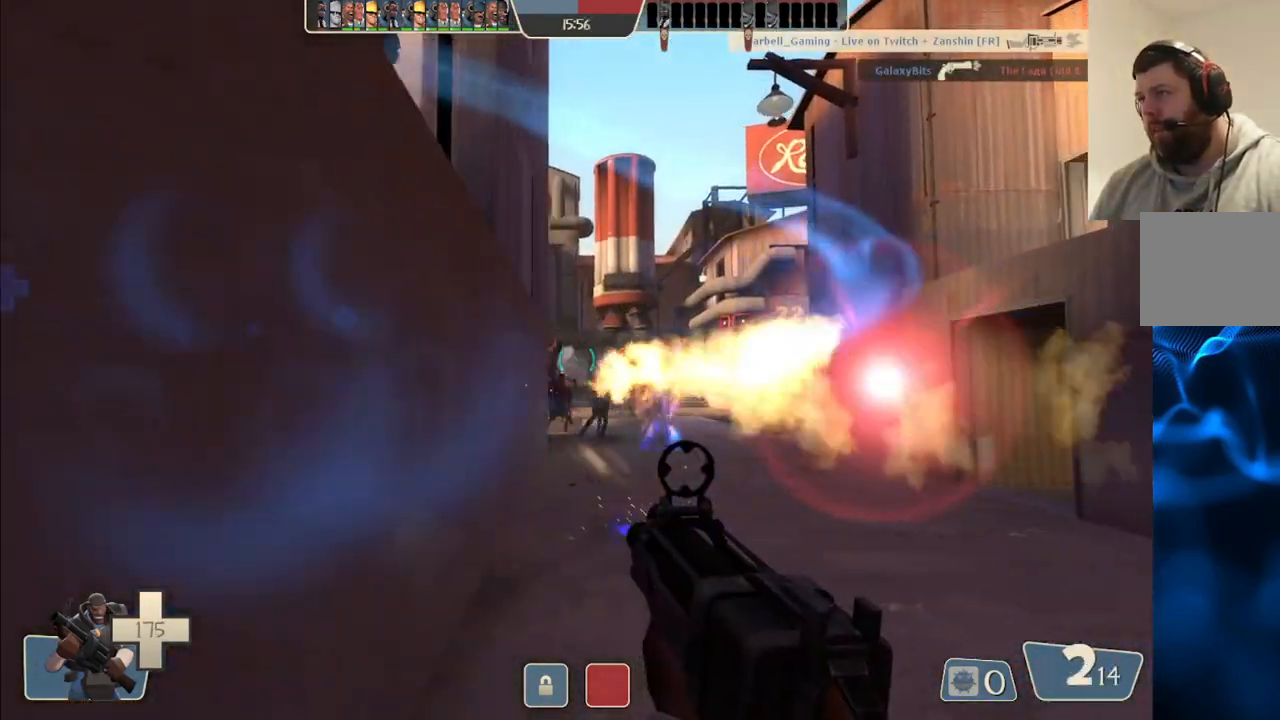
{"buttons": ["R2"], "left_stick": "down-left", "right_stick": "center", "events": [[100, "left_stick", "up-right"], [150, "R2", "down"], [383, "left_stick", "down-right"], [433, "left_stick", "down-left"]]}
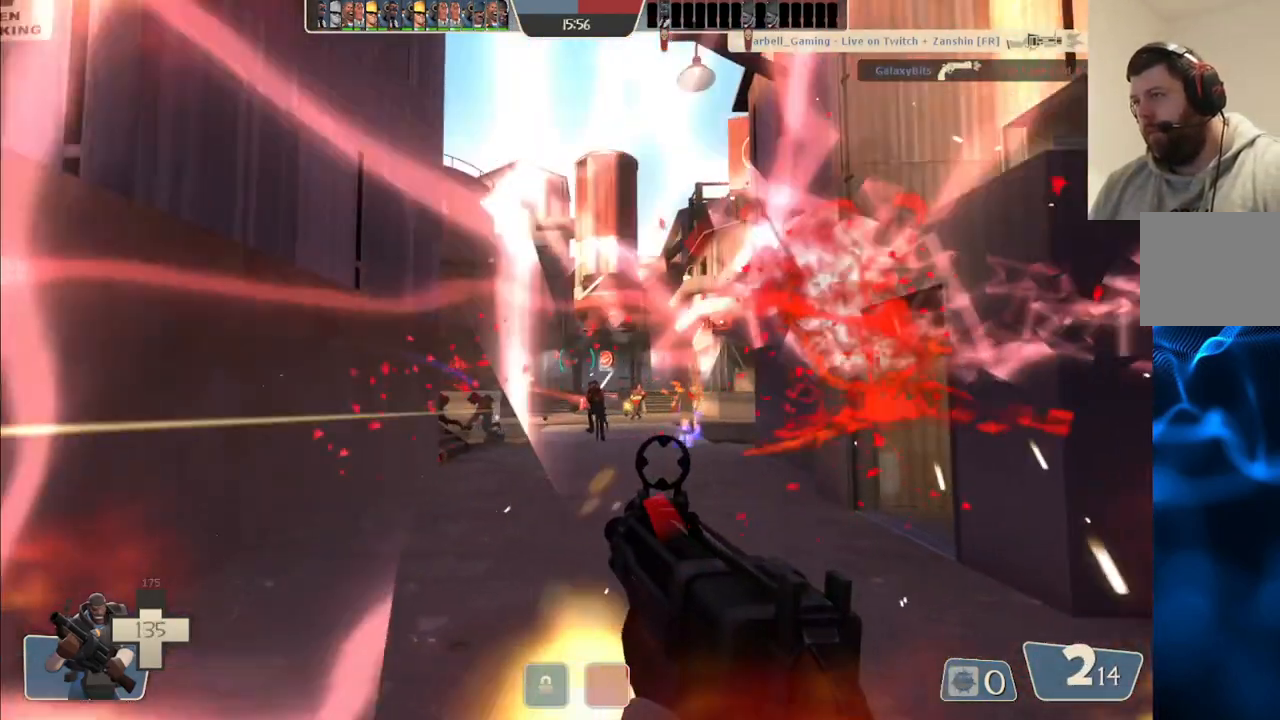
{"buttons": ["R2"], "left_stick": "left", "right_stick": "center", "events": [[67, "left_stick", "up-left"], [217, "left_stick", "right"], [283, "left_stick", "down"], [367, "left_stick", "left"]]}
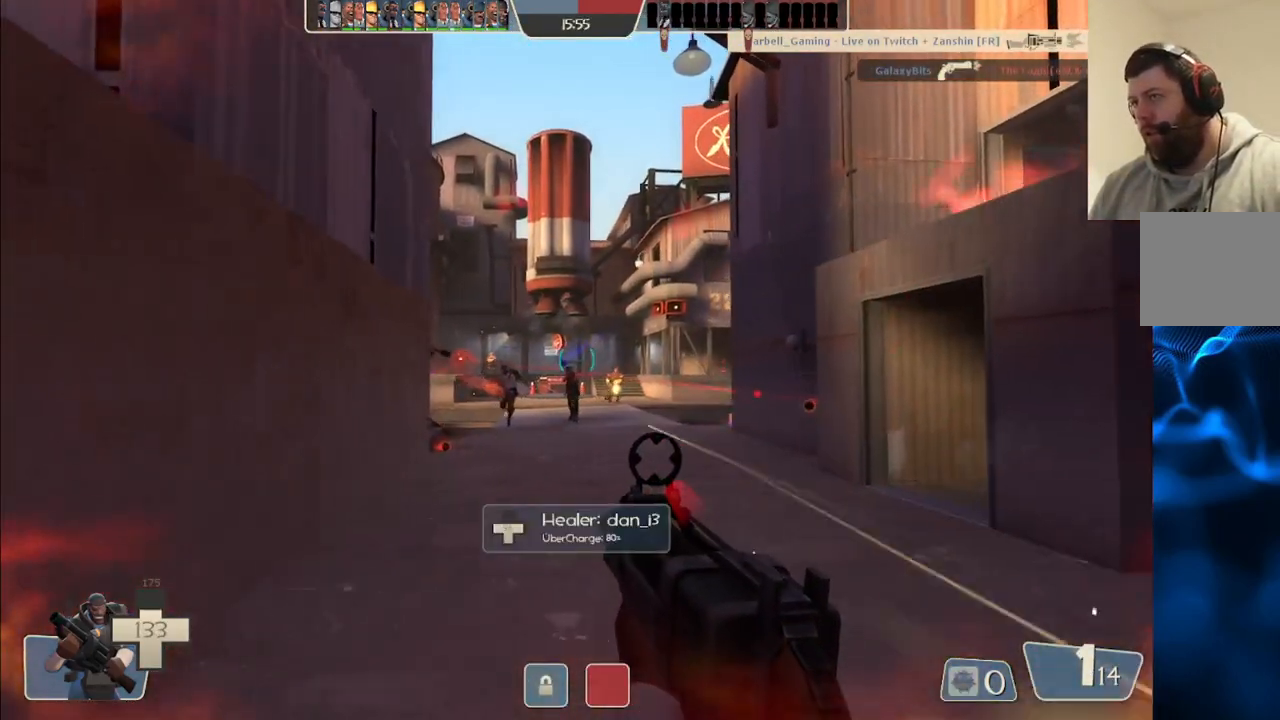
{"buttons": ["R2"], "left_stick": "down-left", "right_stick": "center", "events": [[417, "left_stick", "down-left"]]}
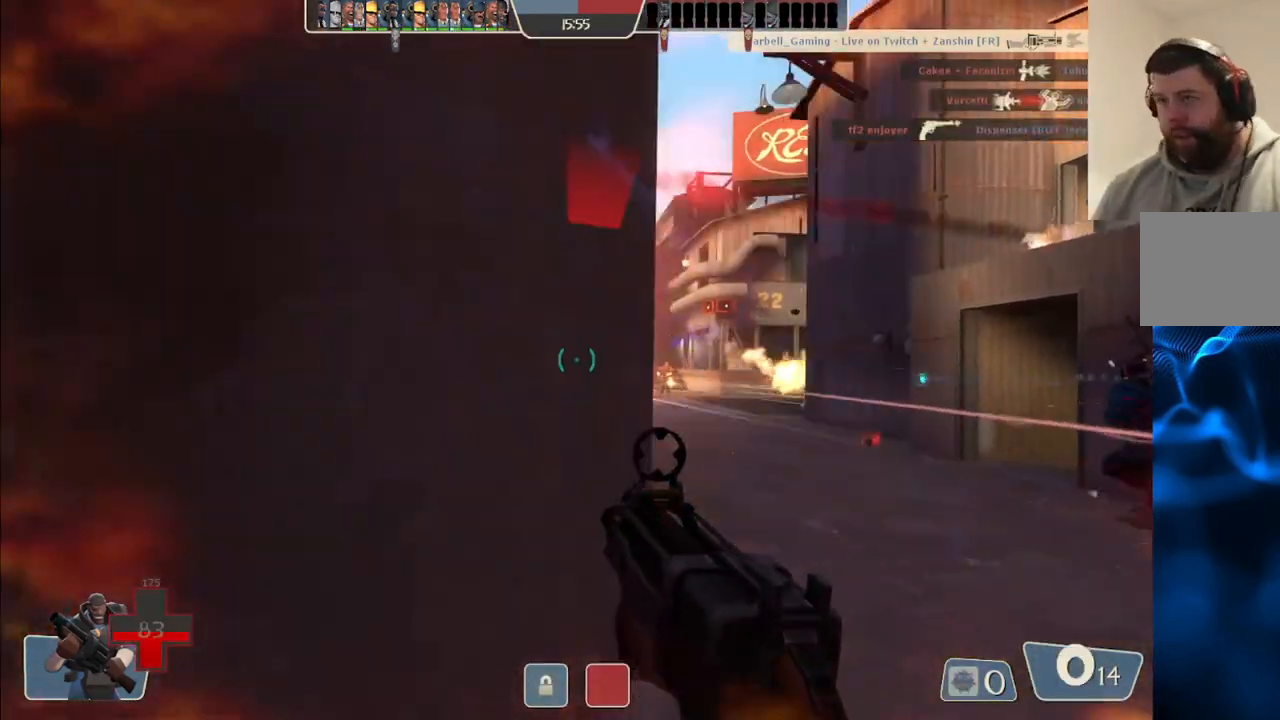
{"buttons": ["SQUARE"], "left_stick": "left", "right_stick": "center", "events": [[50, "R2", "up"], [133, "SQUARE", "down"], [150, "left_stick", "left"], [233, "SQUARE", "up"], [283, "SQUARE", "down"], [383, "SQUARE", "up"], [450, "SQUARE", "down"]]}
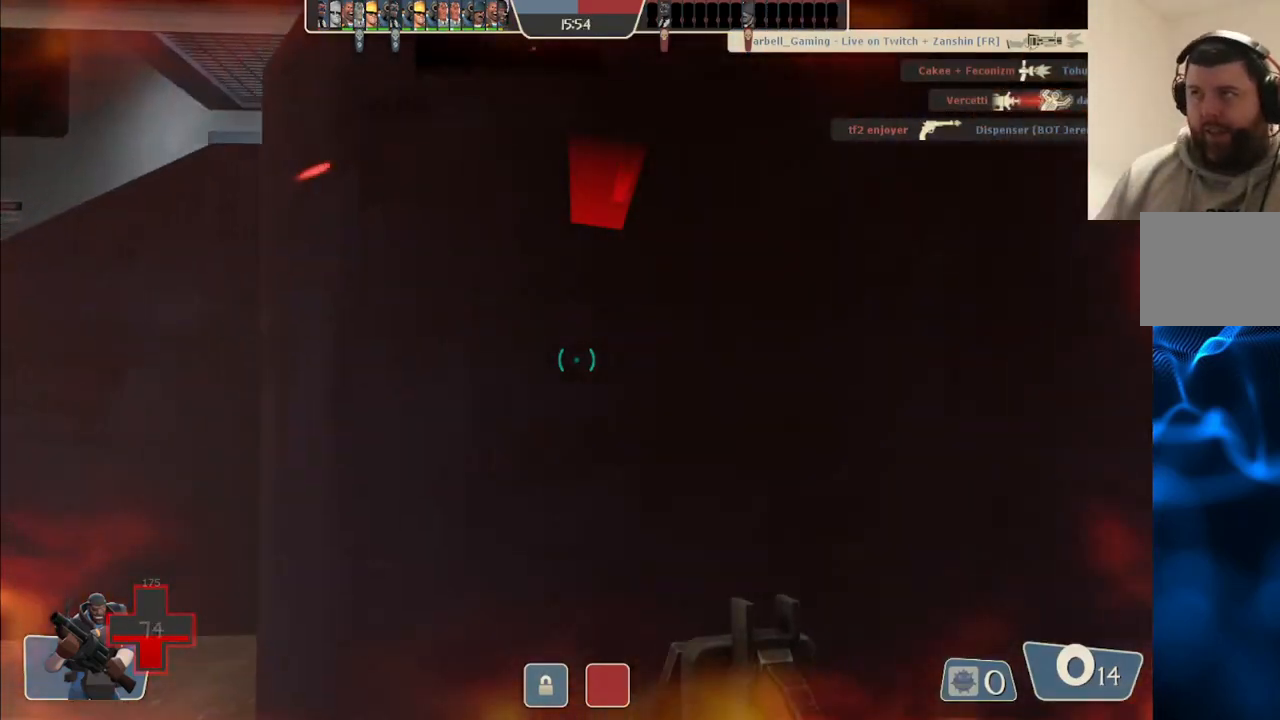
{"buttons": [], "left_stick": "left", "right_stick": "center", "events": [[67, "SQUARE", "up"]]}
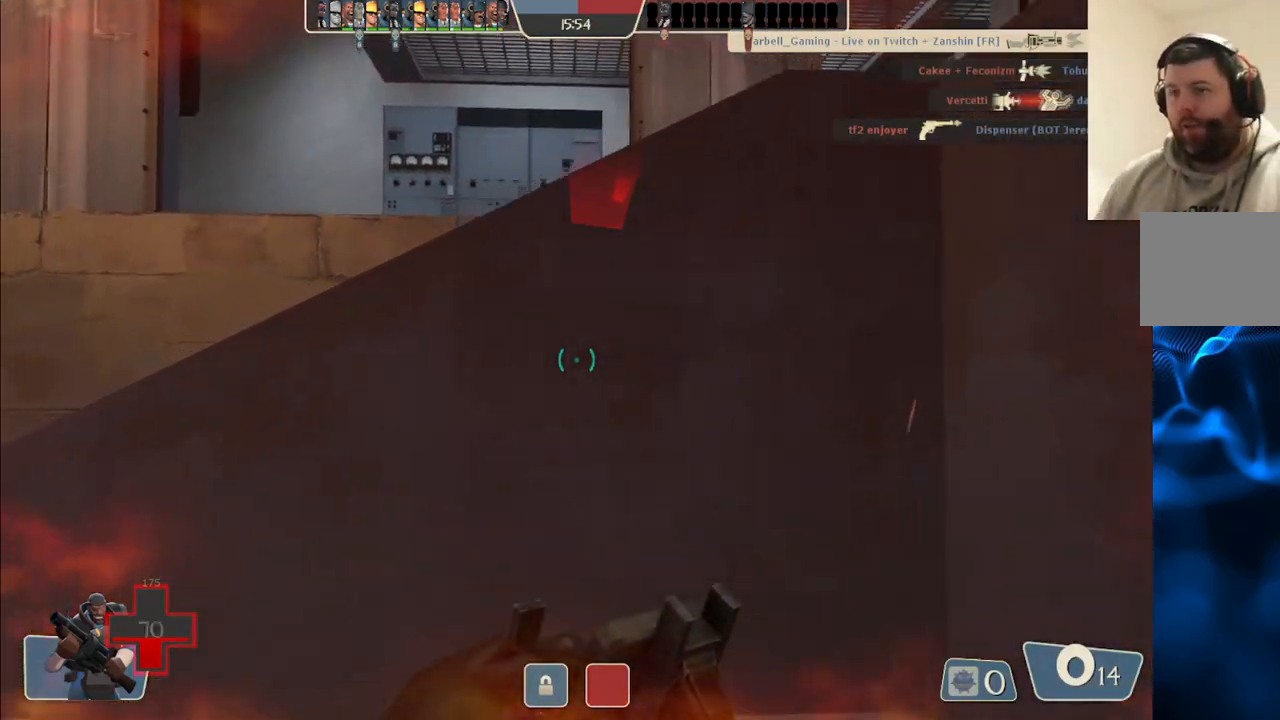
{"buttons": [], "left_stick": "up-left", "right_stick": "center", "events": [[333, "left_stick", "up-left"]]}
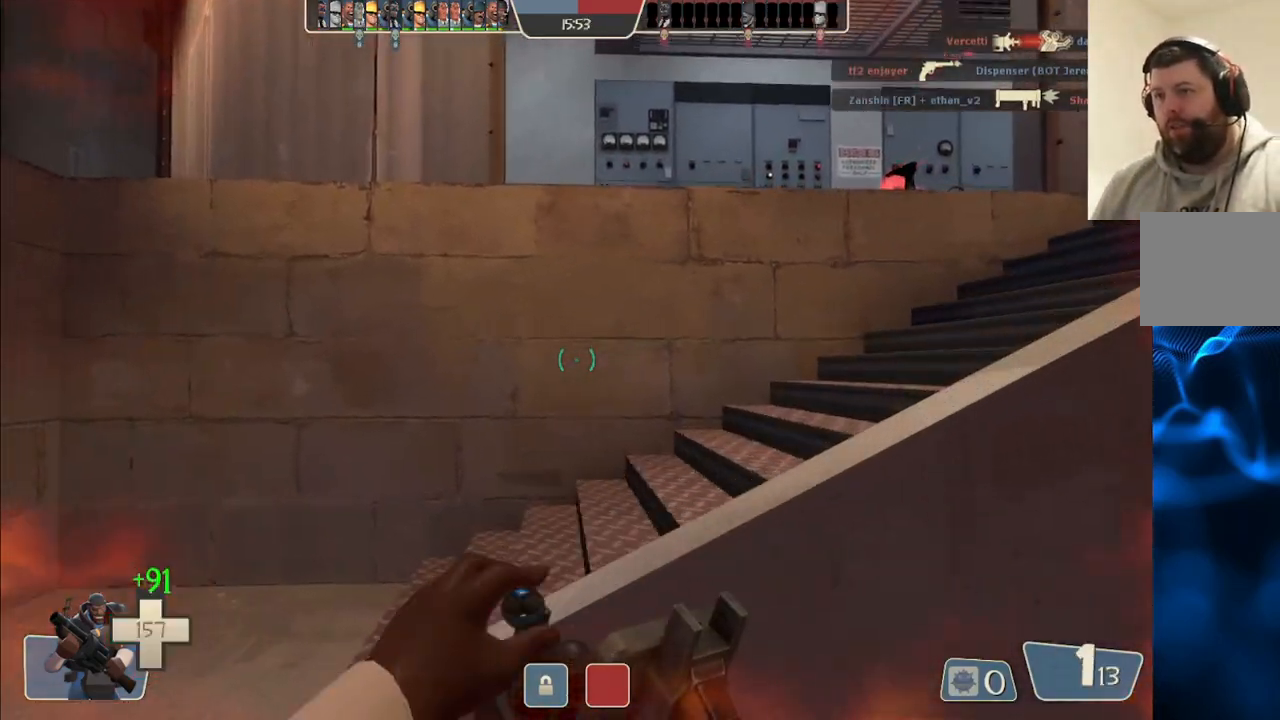
{"buttons": [], "left_stick": "up", "right_stick": "right", "events": [[133, "left_stick", "left"], [267, "left_stick", "up-left"], [333, "right_stick", "right"], [383, "left_stick", "up"]]}
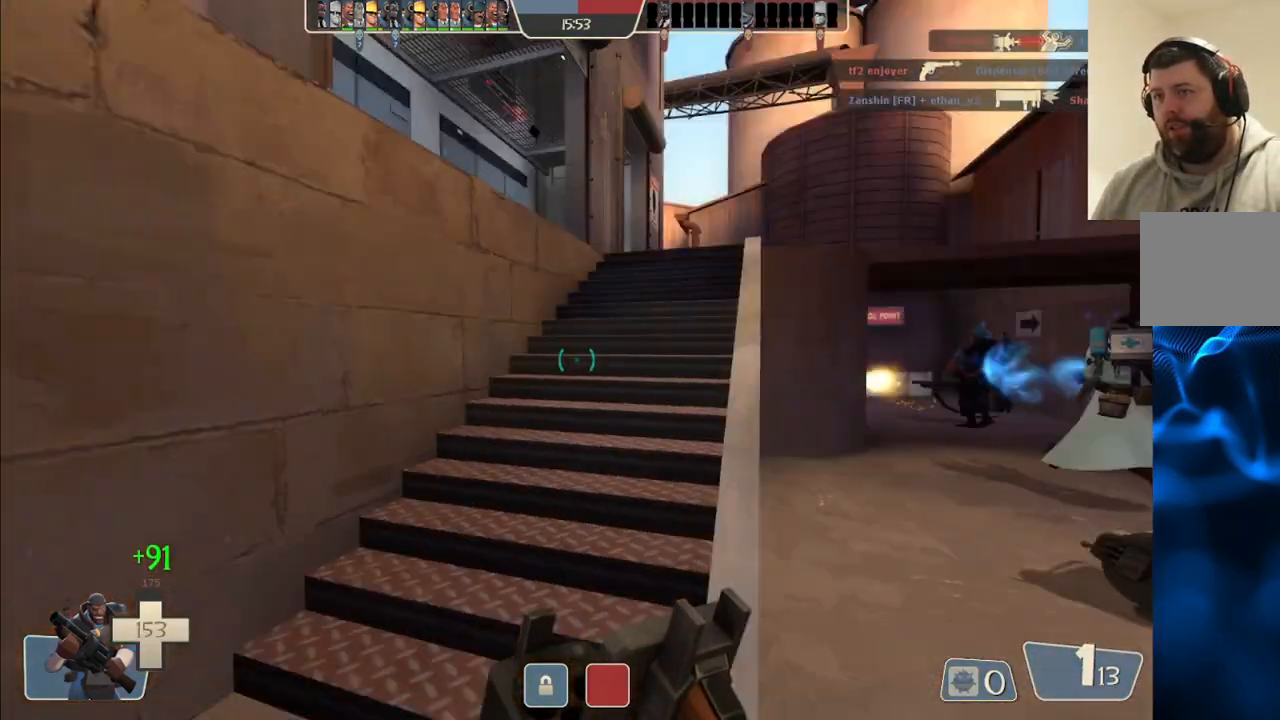
{"buttons": [], "left_stick": "up", "right_stick": "center", "events": [[33, "right_stick", "center"]]}
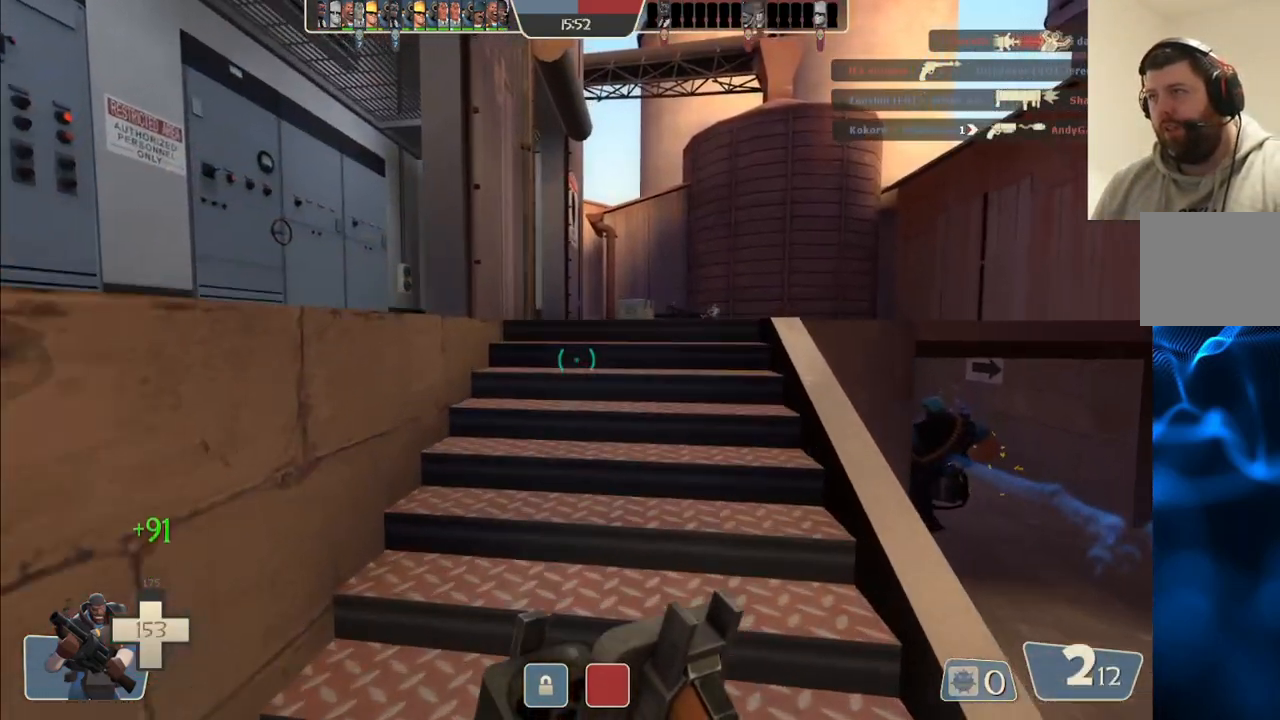
{"buttons": [], "left_stick": "up-right", "right_stick": "center", "events": [[183, "left_stick", "up-right"], [267, "right_stick", "up-left"], [350, "right_stick", "center"]]}
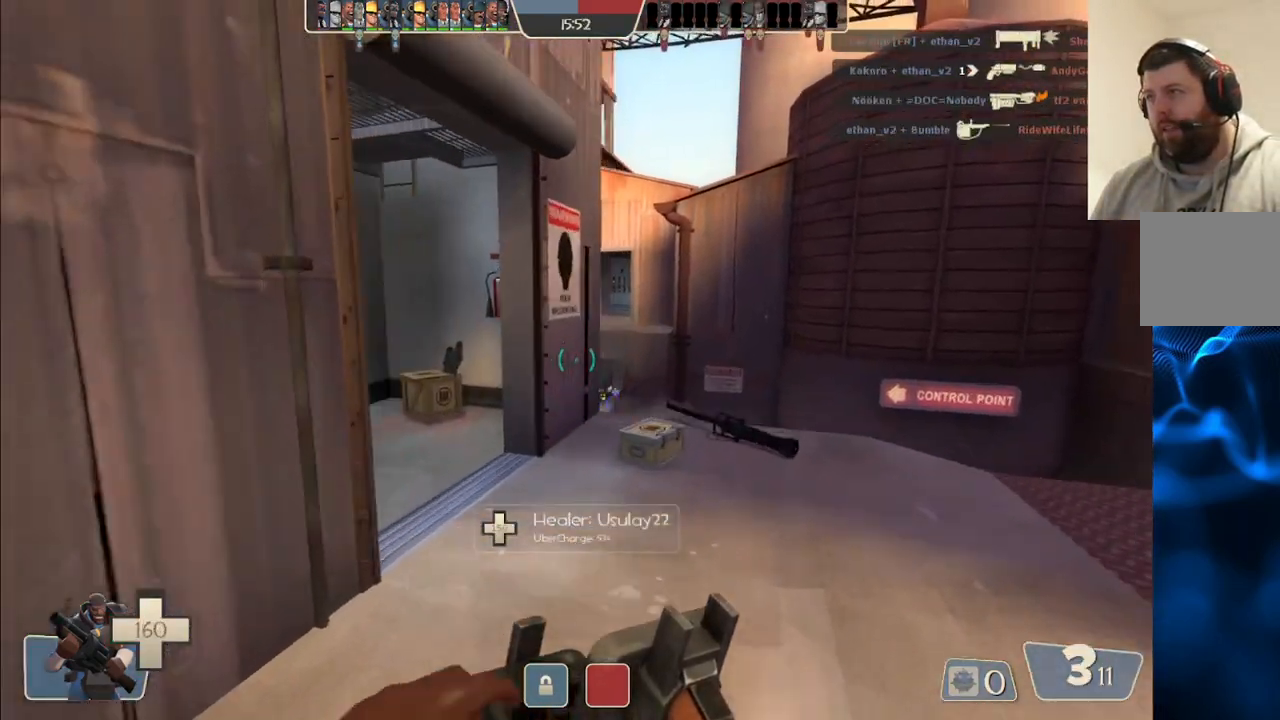
{"buttons": [], "left_stick": "up-right", "right_stick": "center", "events": [[83, "left_stick", "up"], [300, "left_stick", "up-right"], [317, "right_stick", "left"], [417, "right_stick", "center"]]}
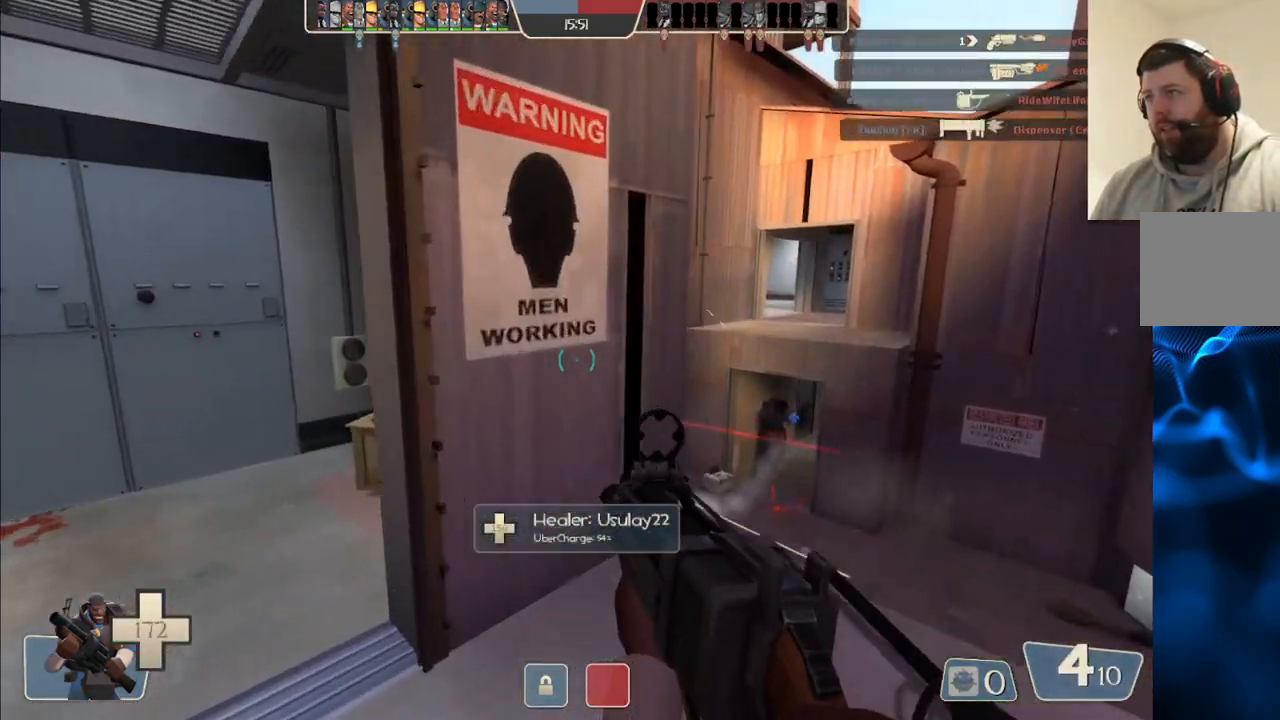
{"buttons": ["R2"], "left_stick": "up-right", "right_stick": "center", "events": [[350, "right_stick", "left"], [467, "R2", "down"], [467, "right_stick", "center"]]}
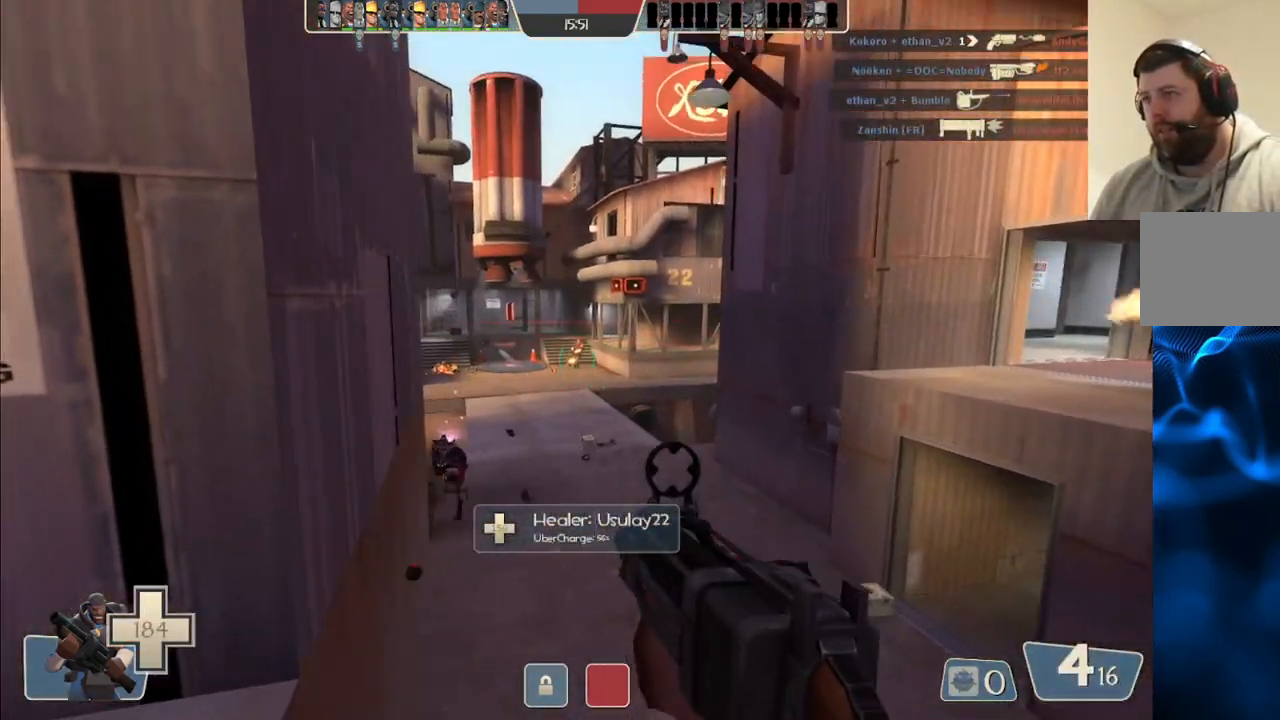
{"buttons": ["R2"], "left_stick": "up", "right_stick": "center", "events": [[100, "left_stick", "up"]]}
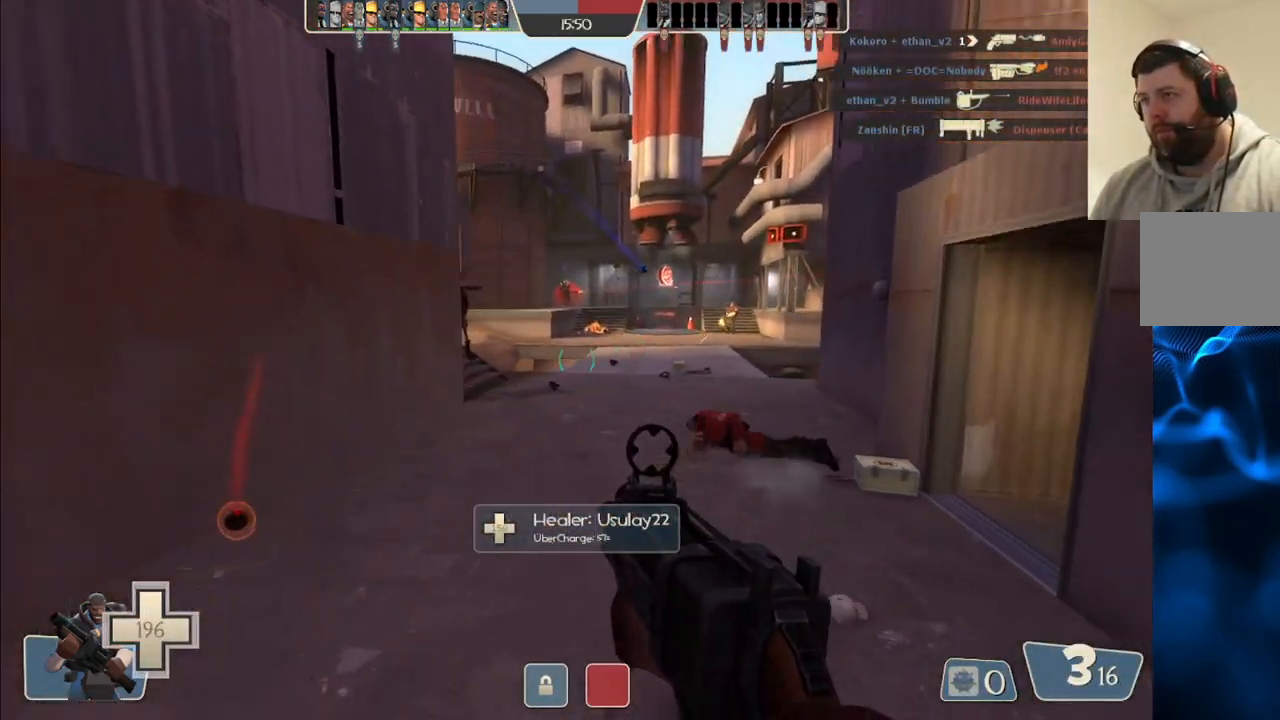
{"buttons": ["R2"], "left_stick": "up", "right_stick": "left", "events": [[467, "right_stick", "left"]]}
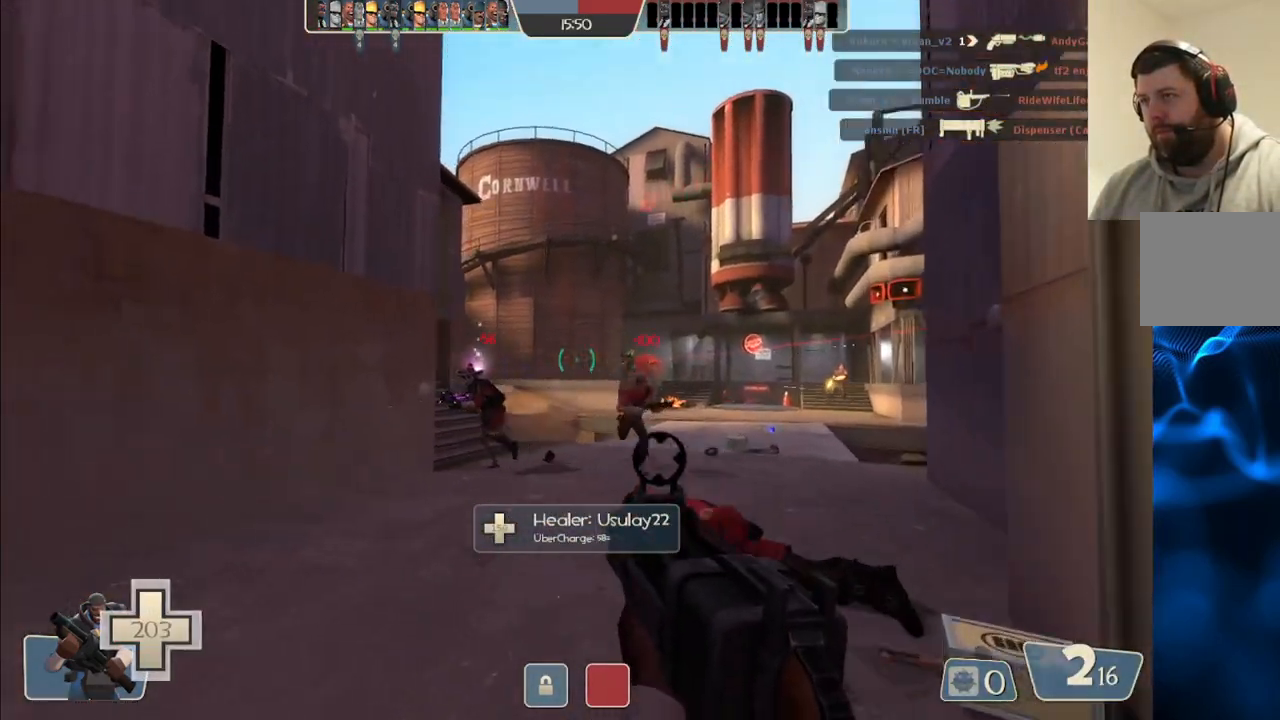
{"buttons": ["R2"], "left_stick": "up", "right_stick": "center", "events": [[33, "right_stick", "center"], [133, "left_stick", "down-right"], [233, "left_stick", "down"], [417, "left_stick", "up"]]}
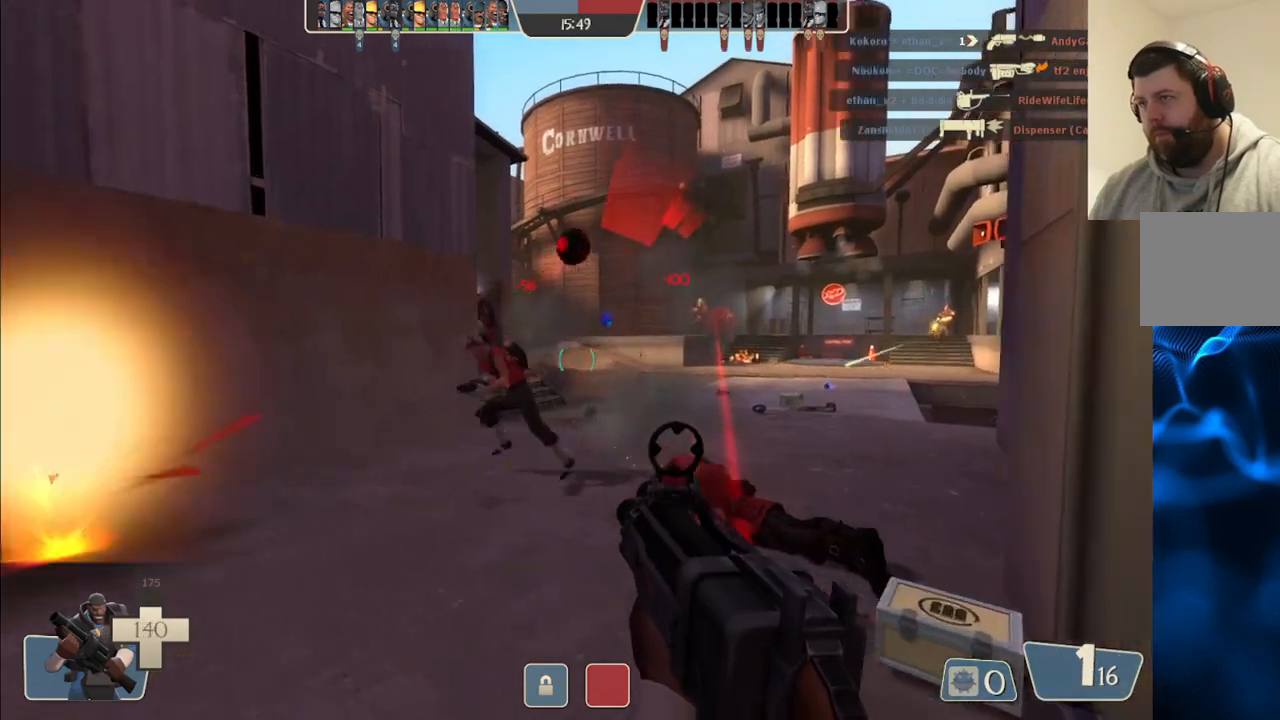
{"buttons": ["R2"], "left_stick": "down", "right_stick": "center", "events": [[133, "right_stick", "left"], [167, "left_stick", "down-right"], [267, "right_stick", "center"], [500, "left_stick", "down"]]}
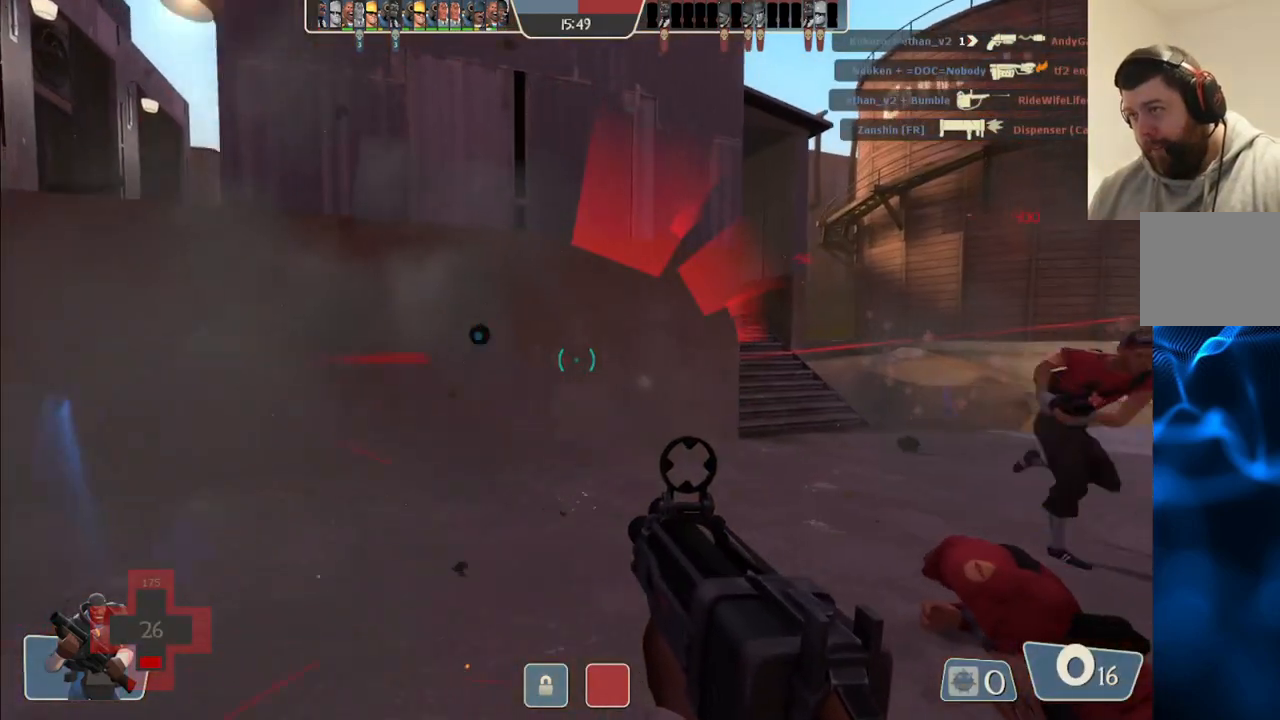
{"buttons": ["R2"], "left_stick": "right", "right_stick": "center", "events": [[33, "R2", "up"], [133, "left_stick", "down-right"], [200, "right_stick", "down-right"], [300, "right_stick", "center"], [317, "R2", "down"], [367, "left_stick", "down"], [467, "R2", "up"], [500, "R2", "down"], [500, "left_stick", "right"]]}
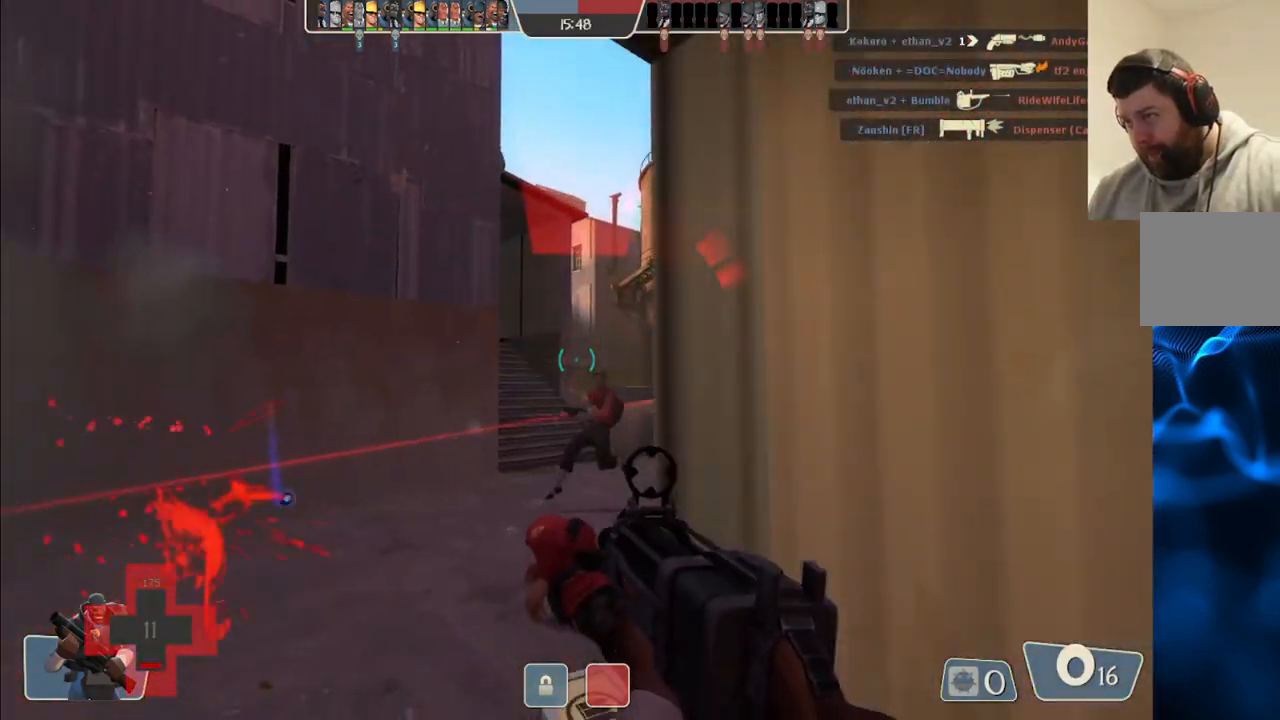
{"buttons": [], "left_stick": "right", "right_stick": "center", "events": [[50, "left_stick", "up"], [117, "R2", "up"], [183, "R2", "down"], [383, "R2", "up"], [500, "left_stick", "right"]]}
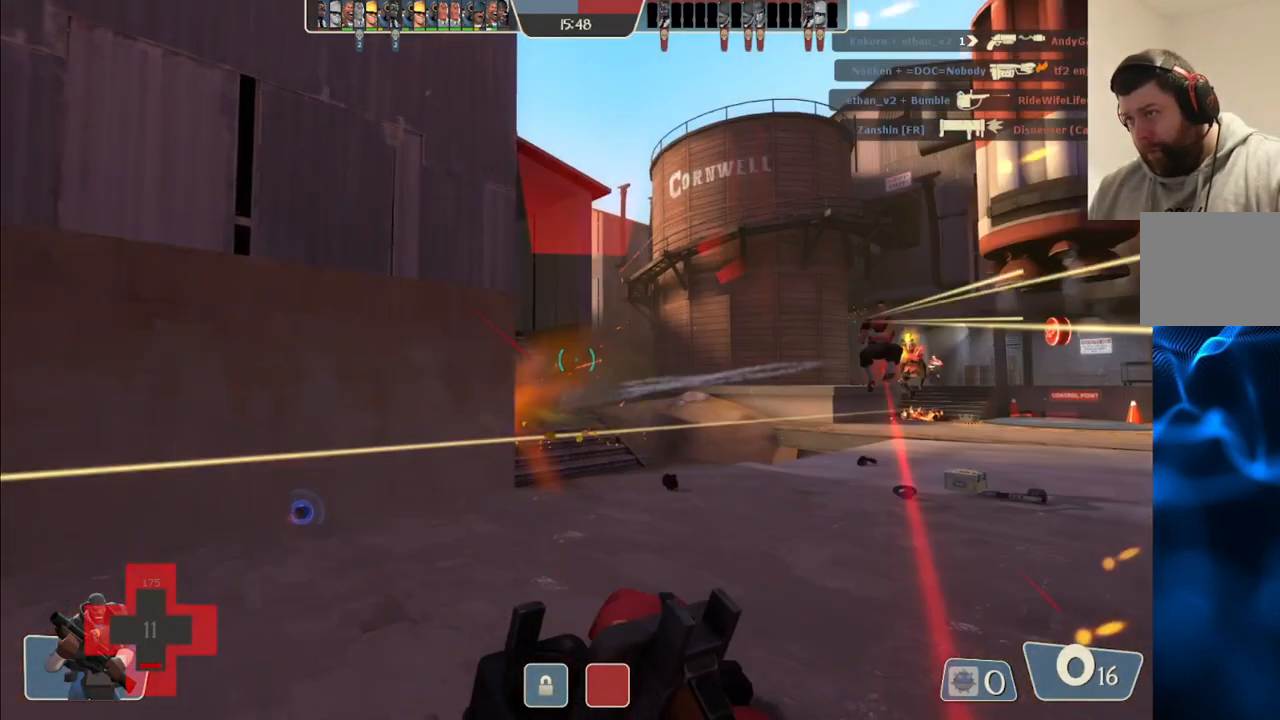
{"buttons": [], "left_stick": "down-right", "right_stick": "center", "events": [[67, "left_stick", "down"], [167, "R2", "down"], [217, "left_stick", "down-left"], [317, "R2", "up"], [317, "left_stick", "down"], [367, "R2", "down"], [433, "left_stick", "down-right"], [483, "R2", "up"]]}
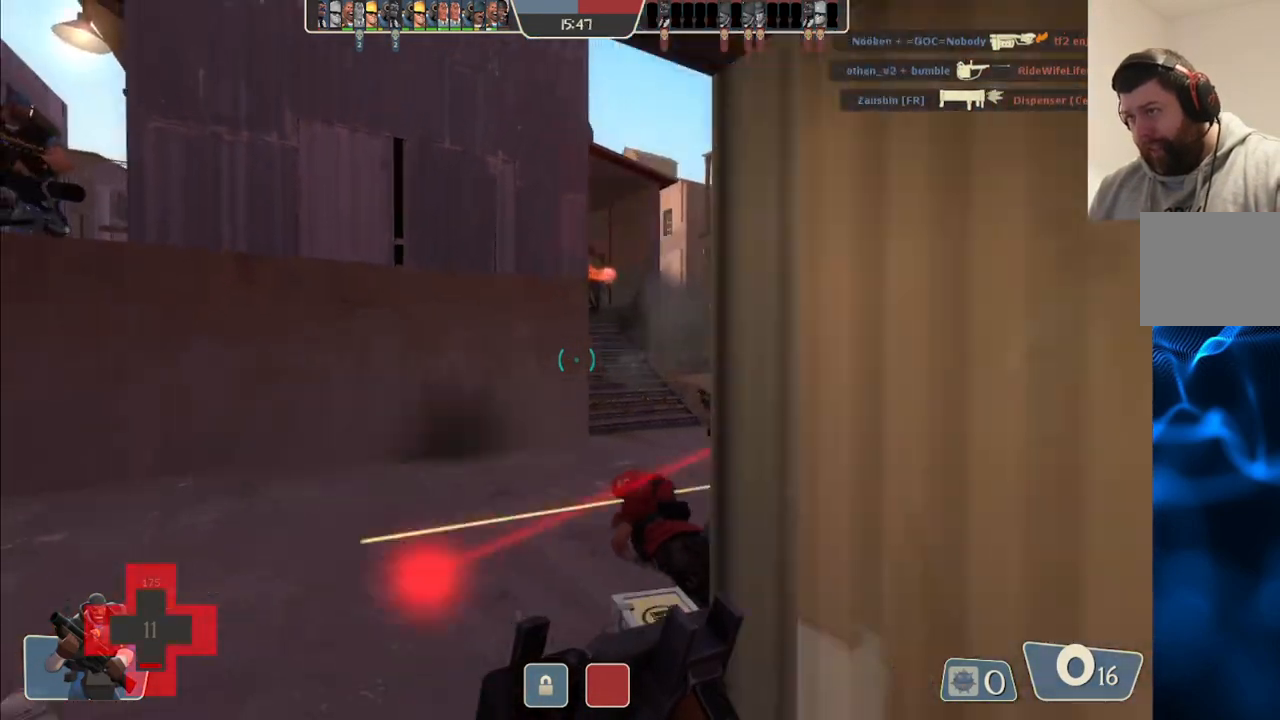
{"buttons": [], "left_stick": "center", "right_stick": "center", "events": [[500, "left_stick", "center"]]}